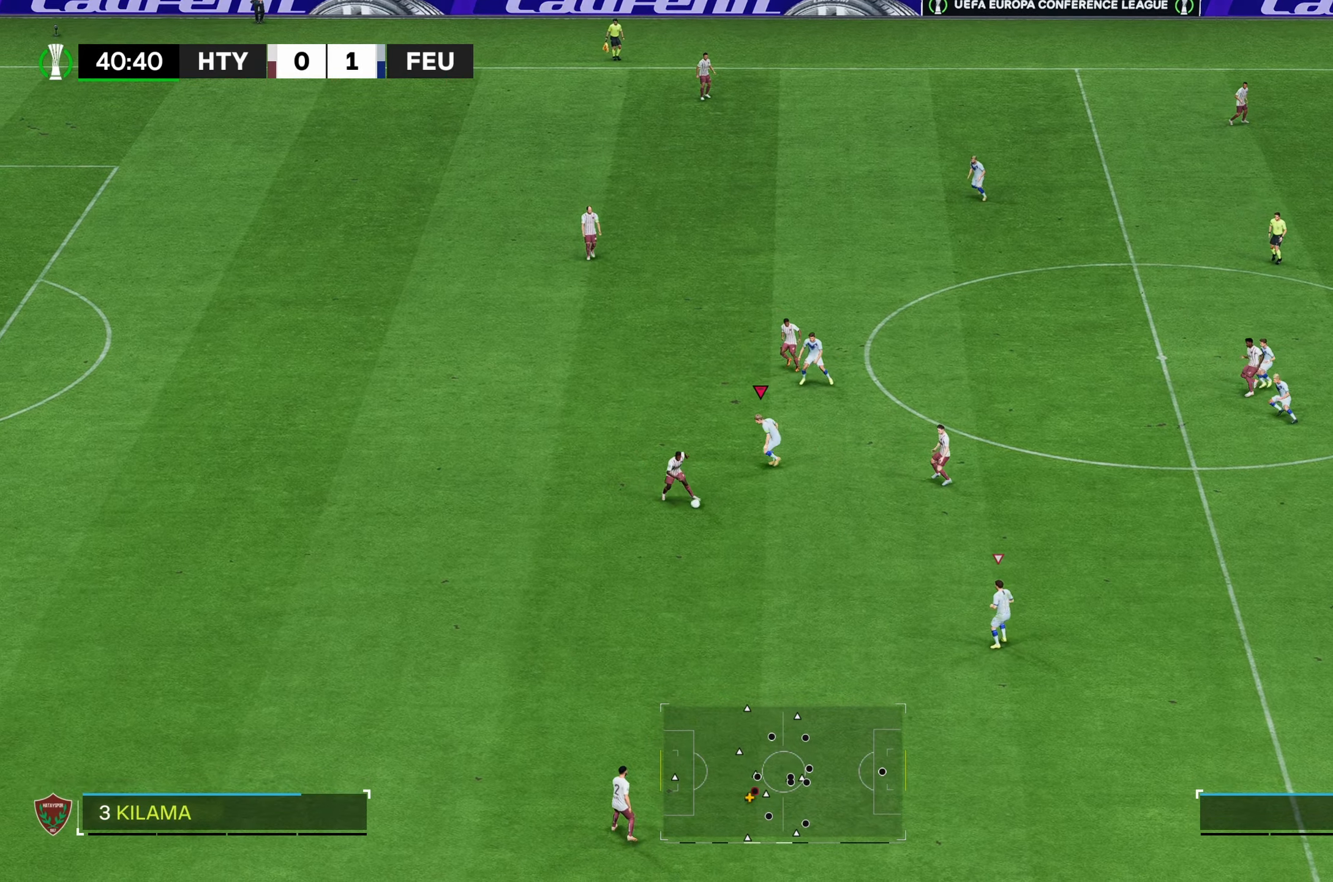
Gameplay with a controller (Xbox layout); each line is a JSON object with the inputs held at the frame after it. "events" lists button and stick changes between this image and that frame as [ms after this image, input, new state], when the widget could be followed in between. Not read: L3 R3.
{"buttons": ["R2"], "left_stick": "down-right", "right_stick": "center", "events": [[500, "left_stick", "down-right"]]}
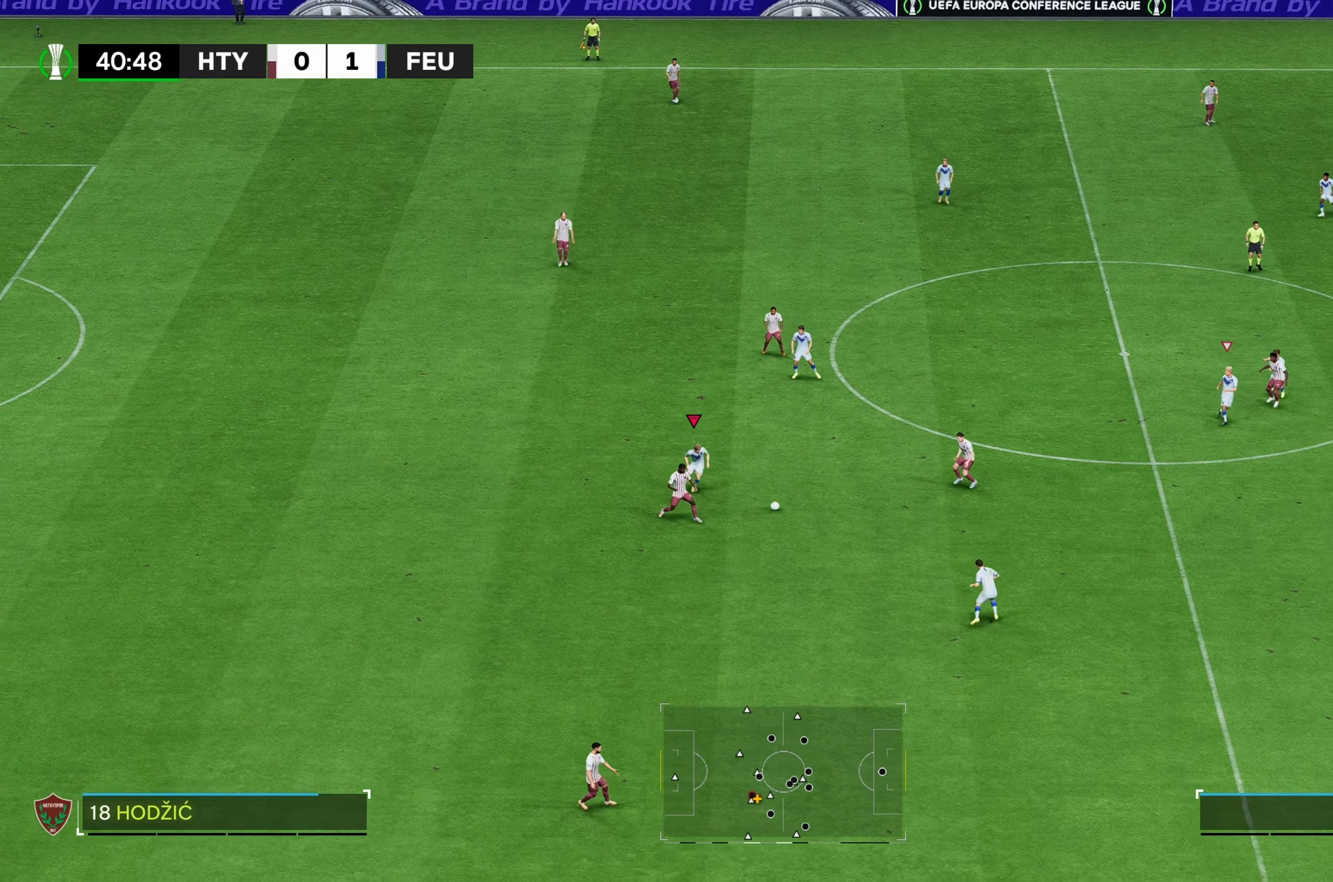
{"buttons": [], "left_stick": "up-right", "right_stick": "center", "events": [[300, "left_stick", "center"], [367, "R2", "up"], [367, "left_stick", "up-right"]]}
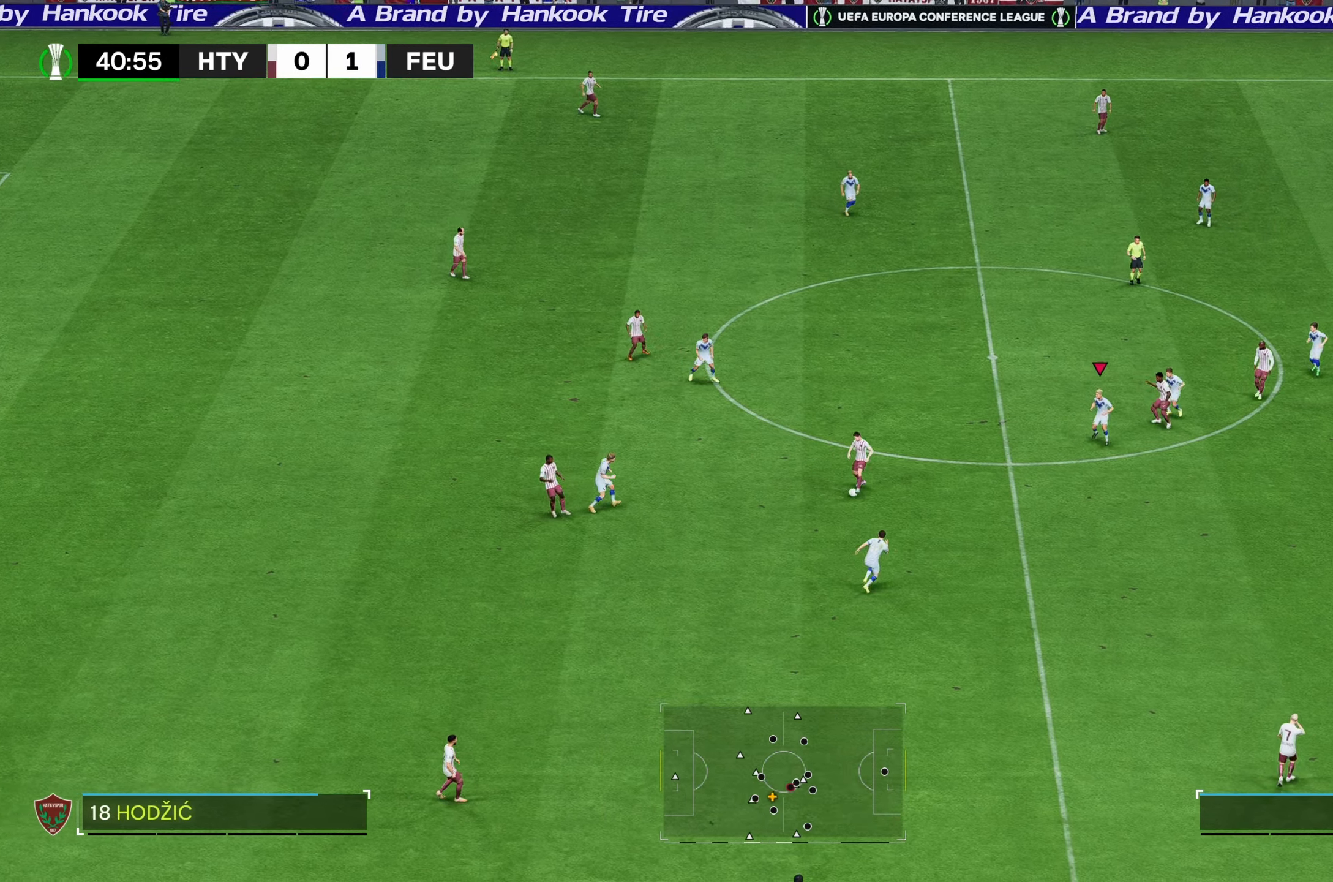
{"buttons": [], "left_stick": "down-left", "right_stick": "center", "events": [[33, "left_stick", "up-left"], [100, "left_stick", "left"], [267, "left_stick", "down-left"]]}
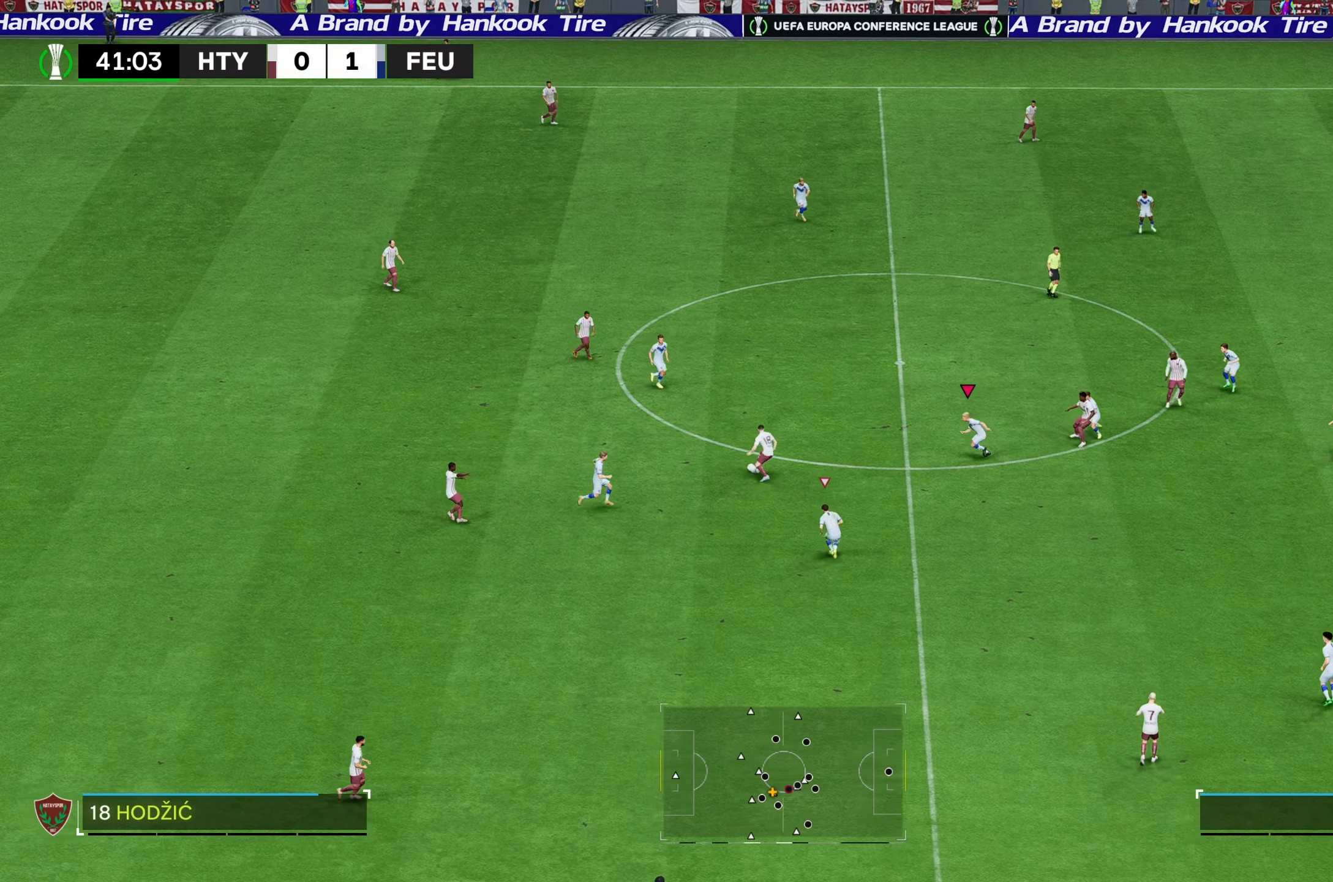
{"buttons": ["R2"], "left_stick": "up-left", "right_stick": "center", "events": [[33, "left_stick", "left"], [134, "left_stick", "up-left"], [367, "R2", "down"]]}
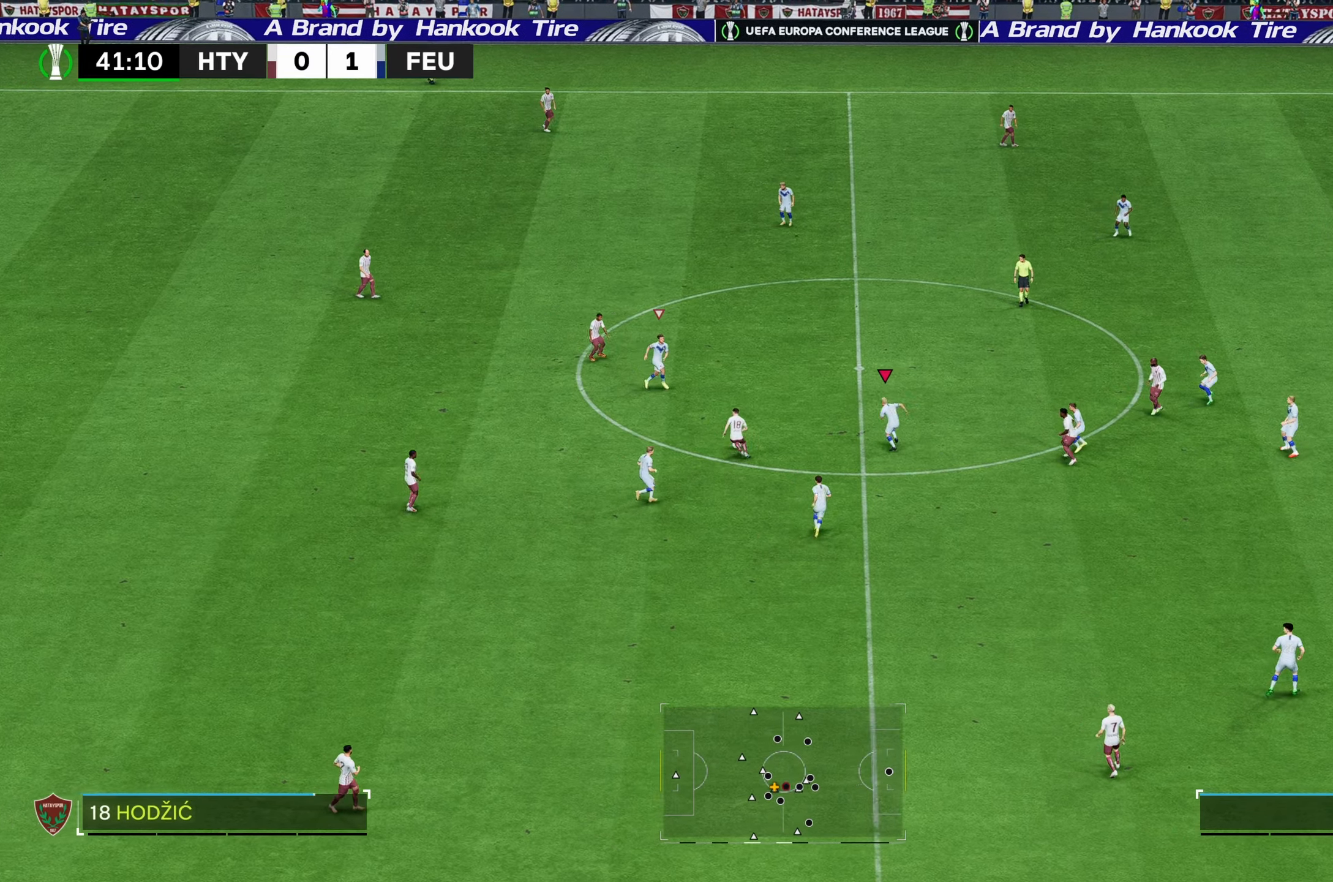
{"buttons": [], "left_stick": "left", "right_stick": "center", "events": [[217, "R2", "up"], [367, "left_stick", "left"]]}
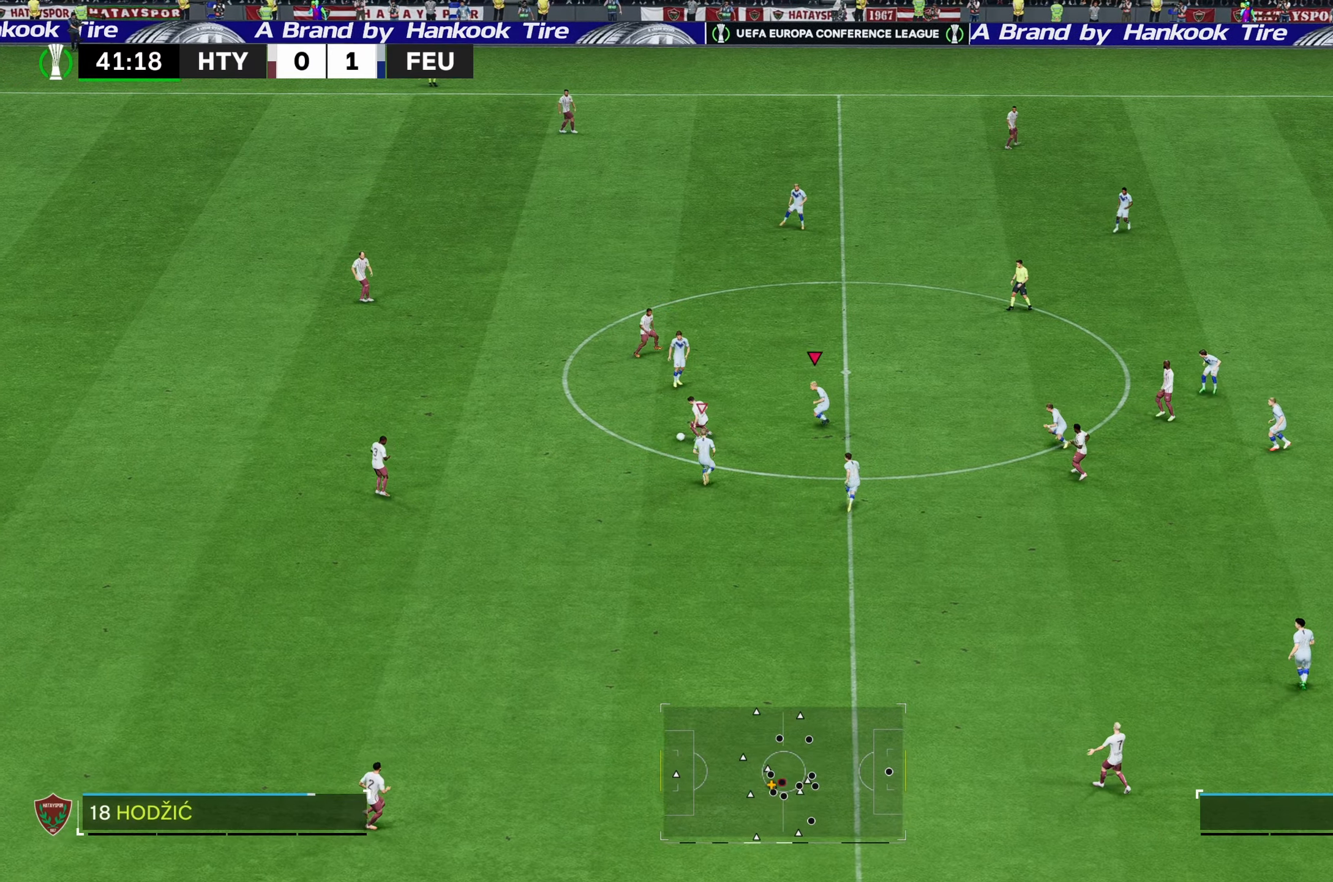
{"buttons": ["R2"], "left_stick": "left", "right_stick": "center", "events": [[300, "R2", "down"]]}
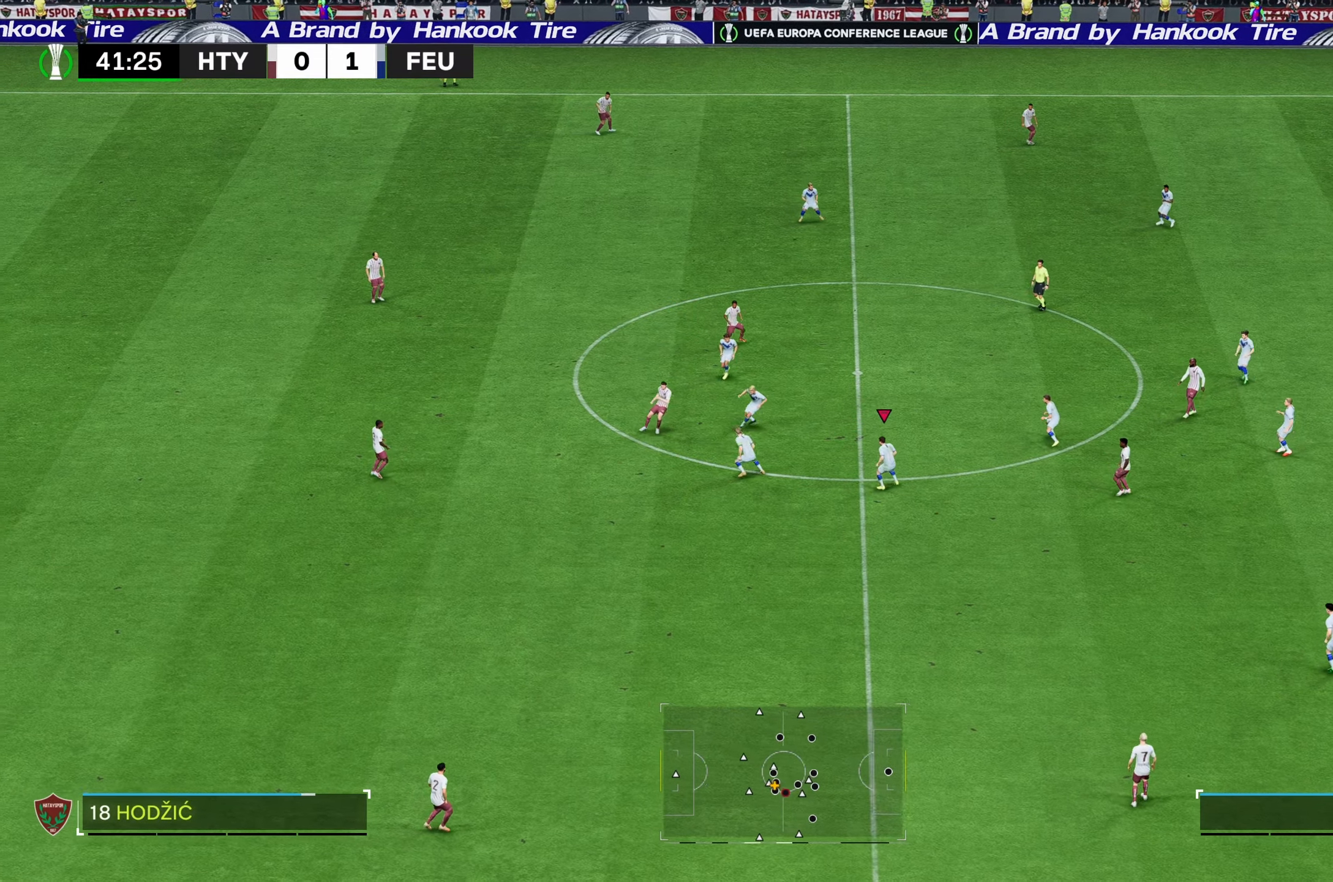
{"buttons": [], "left_stick": "left", "right_stick": "center", "events": [[34, "left_stick", "down-left"], [384, "R2", "up"], [434, "left_stick", "left"]]}
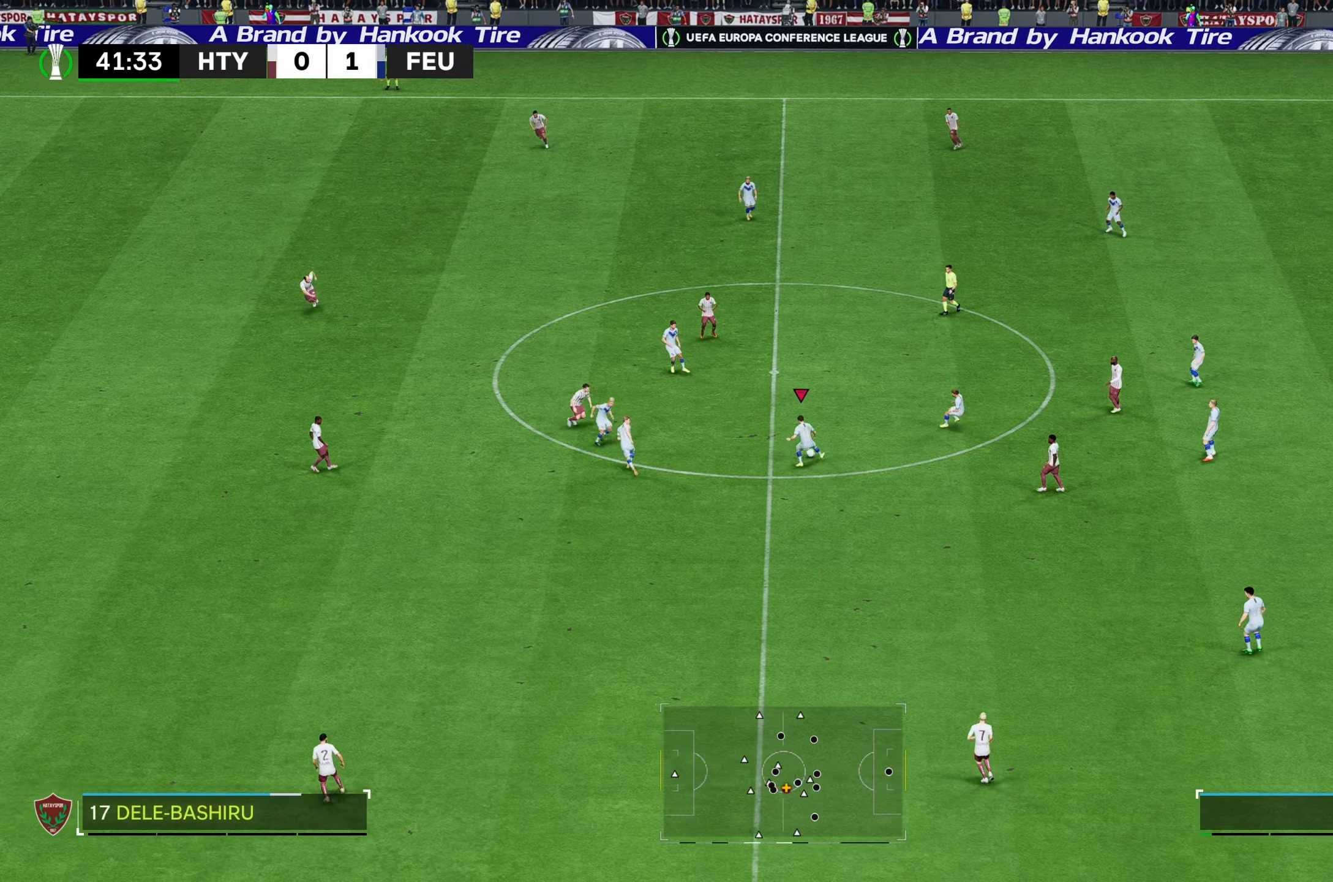
{"buttons": [], "left_stick": "down-left", "right_stick": "center", "events": [[100, "left_stick", "down-left"]]}
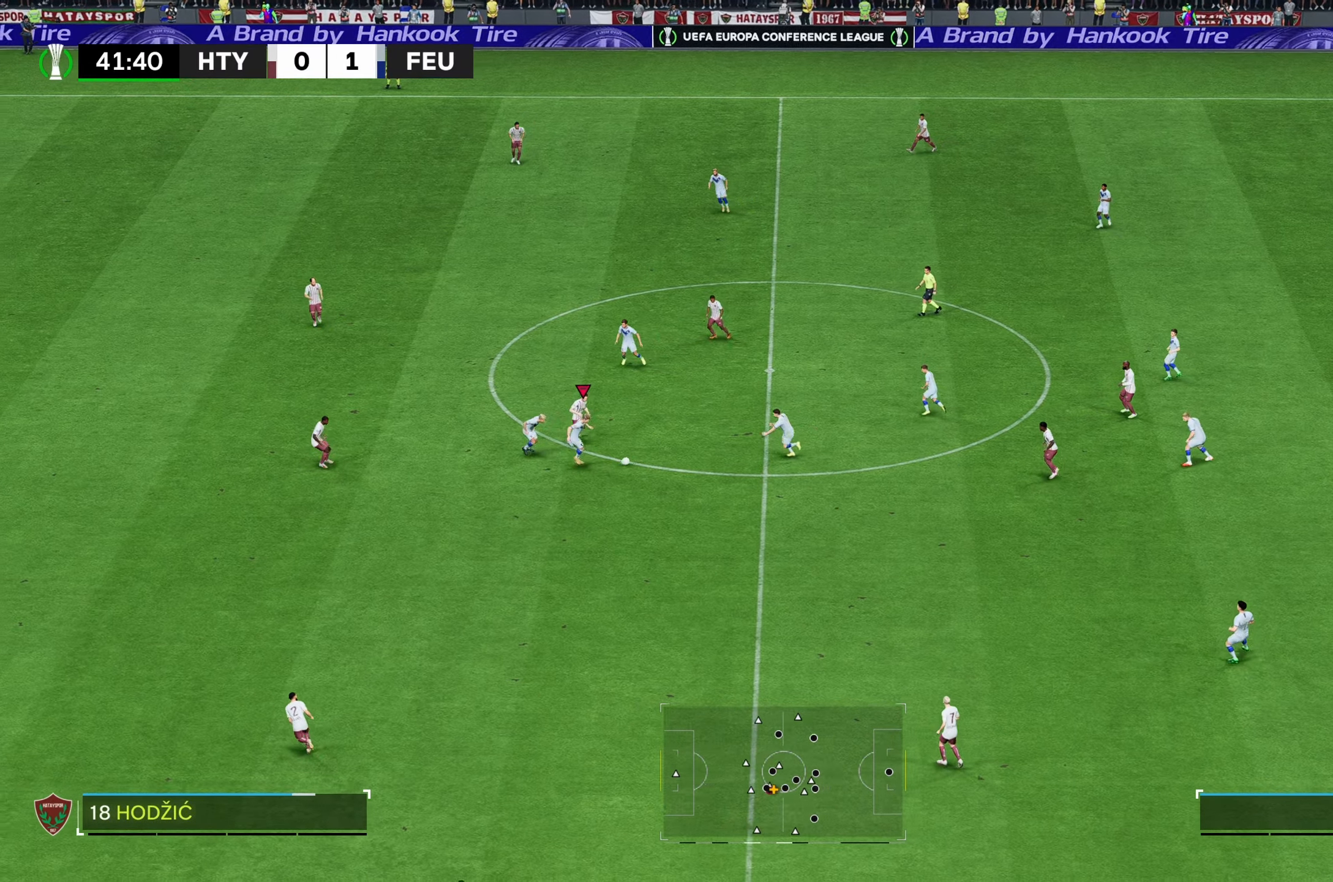
{"buttons": [], "left_stick": "down-left", "right_stick": "center", "events": []}
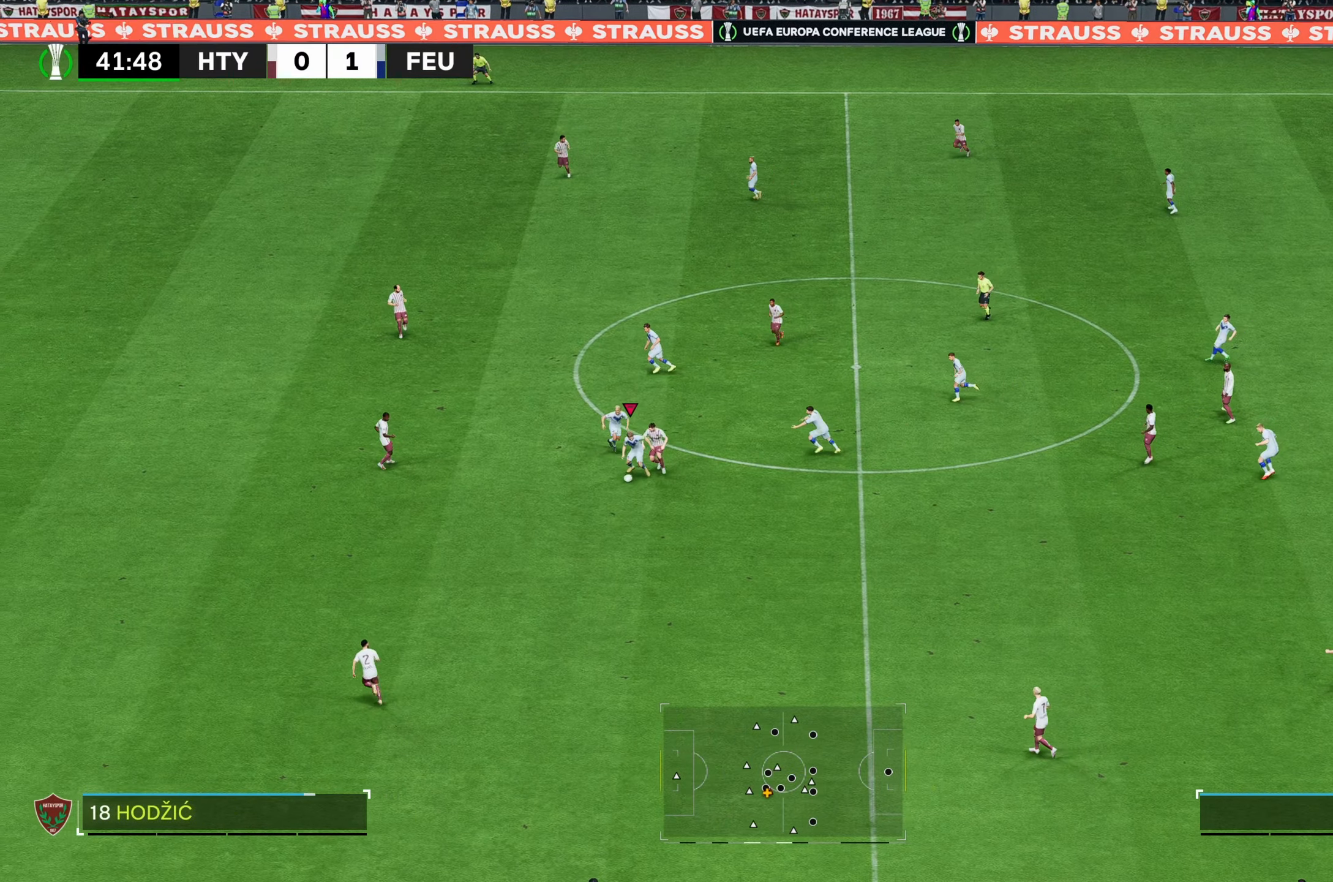
{"buttons": ["R2"], "left_stick": "left", "right_stick": "center", "events": [[150, "R2", "down"], [484, "left_stick", "left"]]}
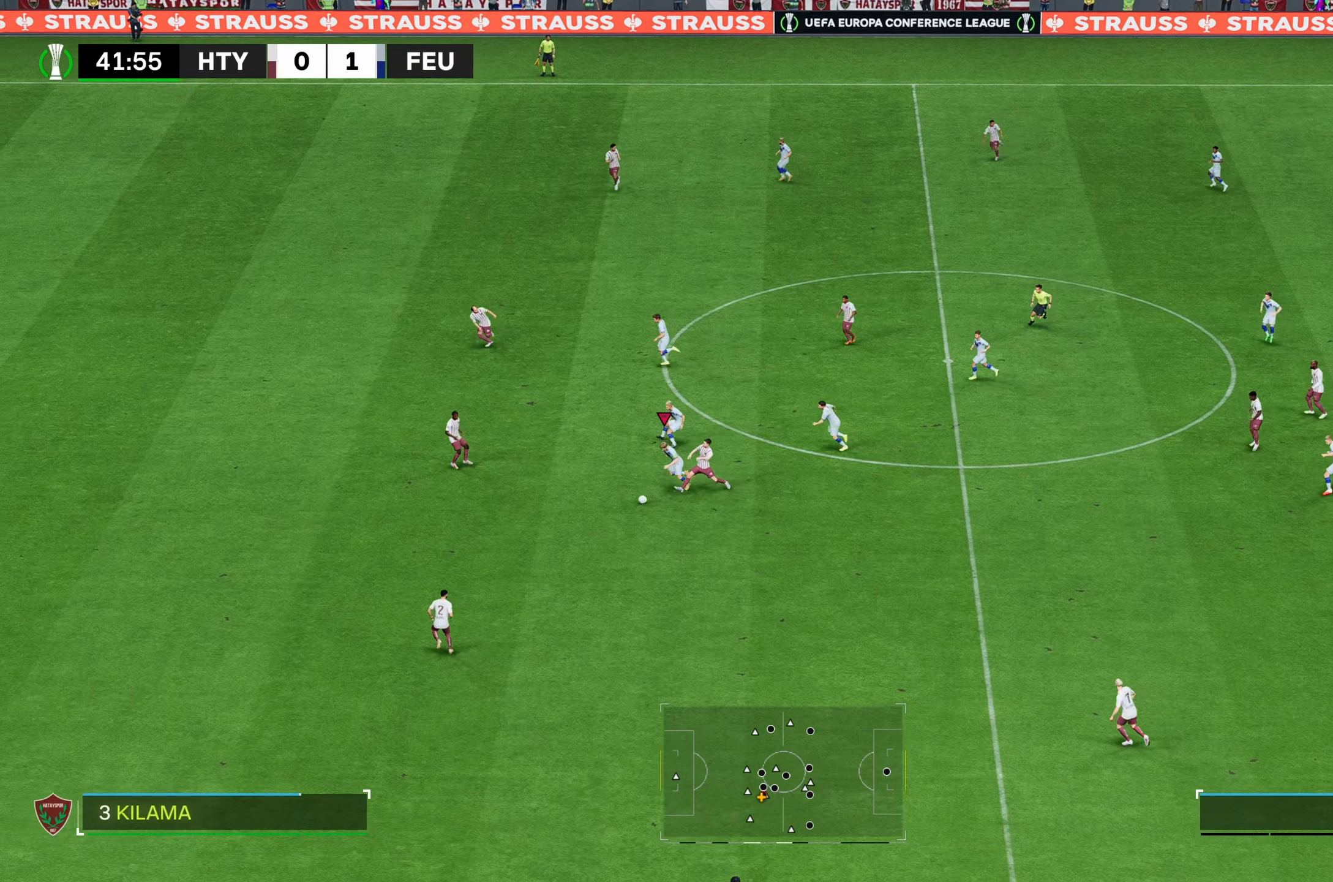
{"buttons": [], "left_stick": "left", "right_stick": "center", "events": [[300, "R2", "up"]]}
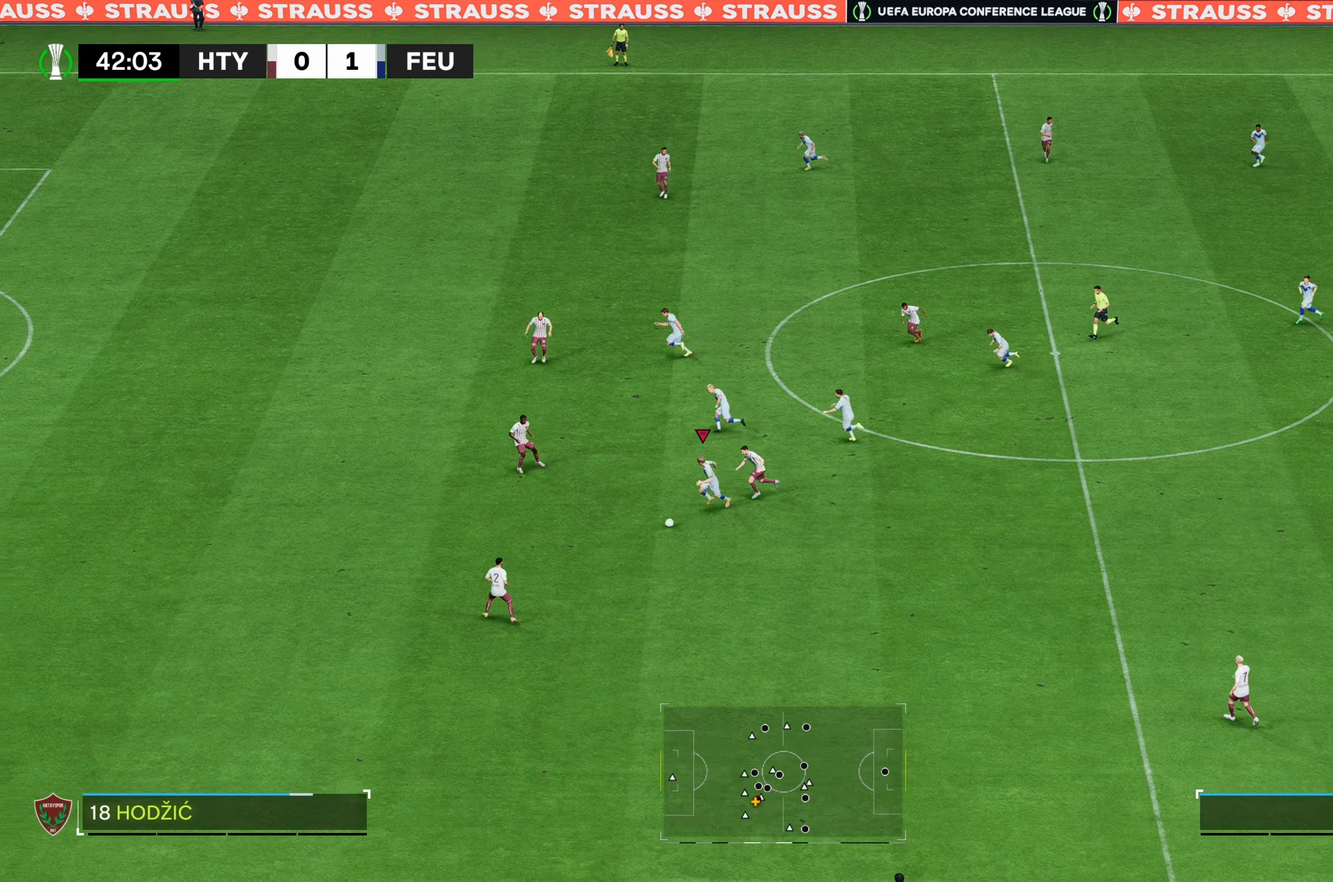
{"buttons": [], "left_stick": "up", "right_stick": "center", "events": [[67, "left_stick", "up-left"], [234, "left_stick", "up"]]}
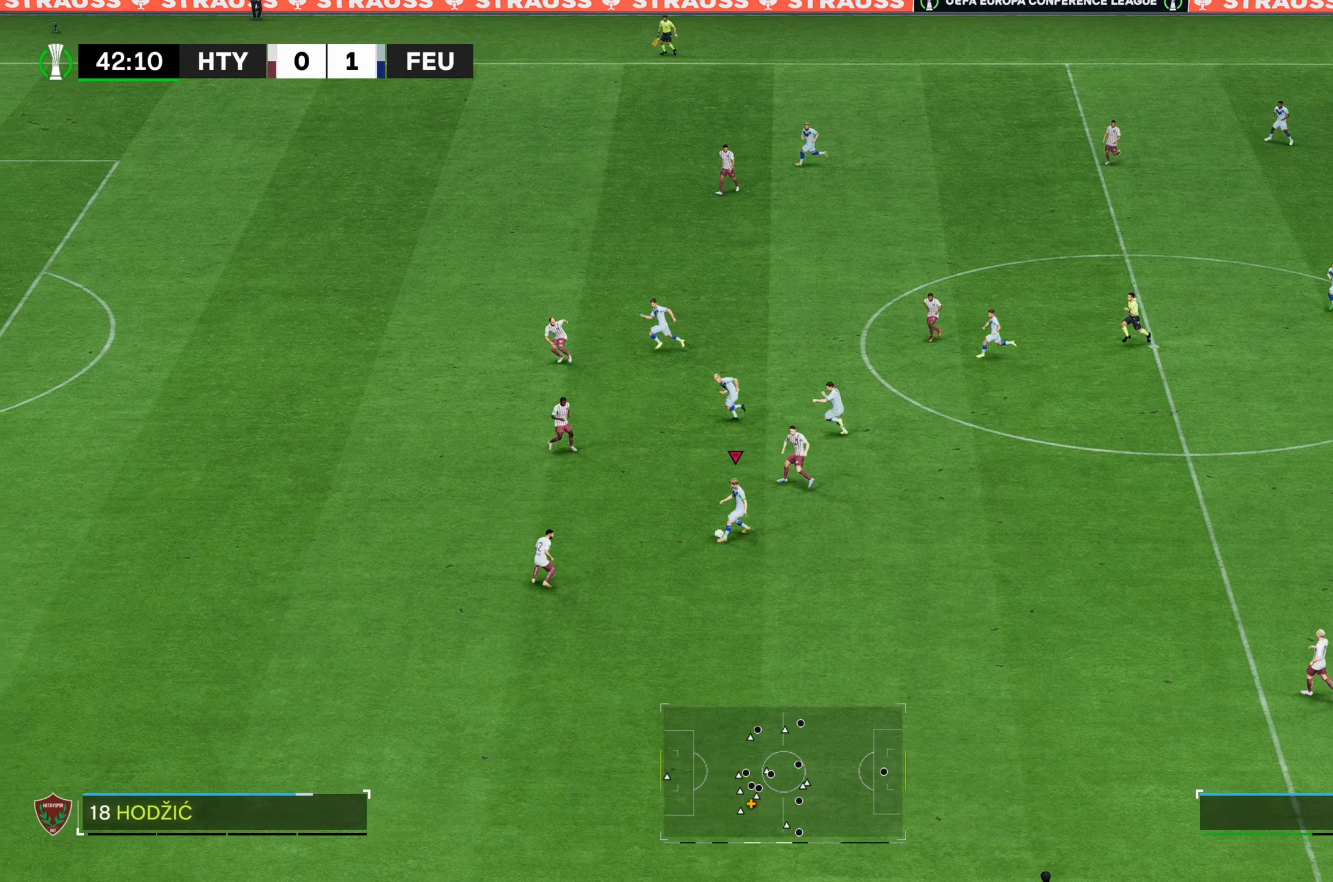
{"buttons": [], "left_stick": "up", "right_stick": "center", "events": [[134, "left_stick", "up-left"], [434, "left_stick", "up"]]}
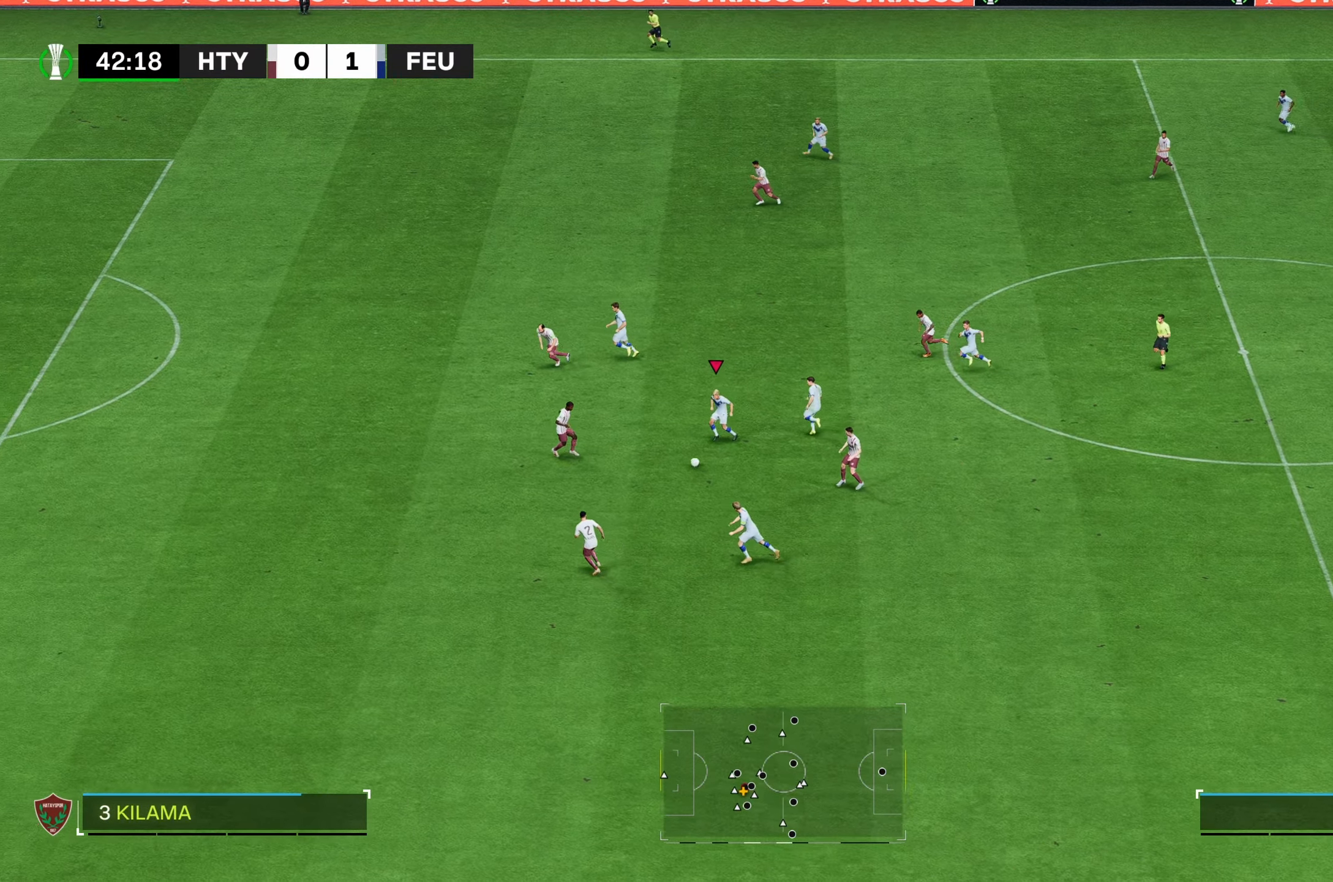
{"buttons": [], "left_stick": "up", "right_stick": "center", "events": []}
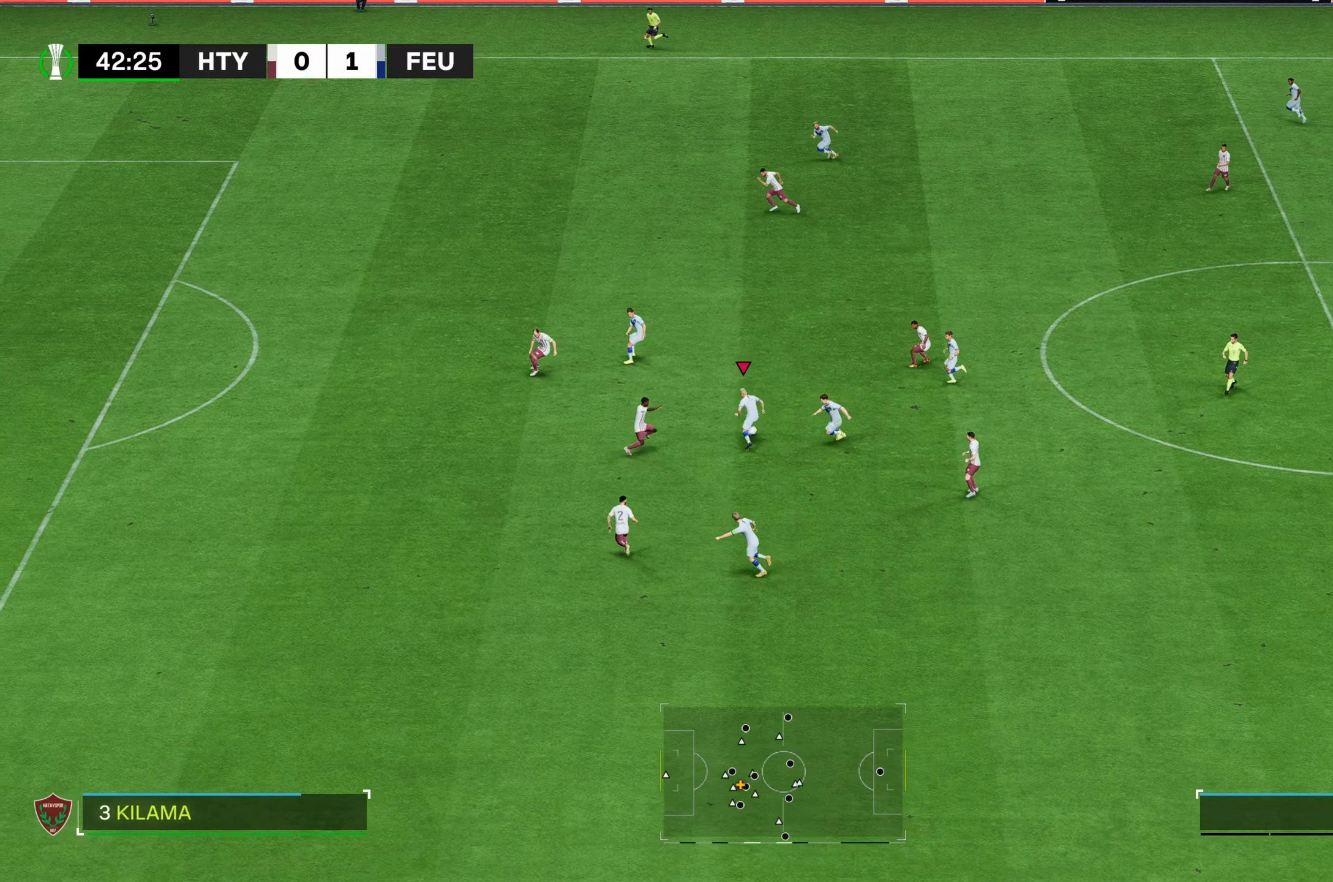
{"buttons": [], "left_stick": "up-left", "right_stick": "center", "events": [[166, "left_stick", "up-left"]]}
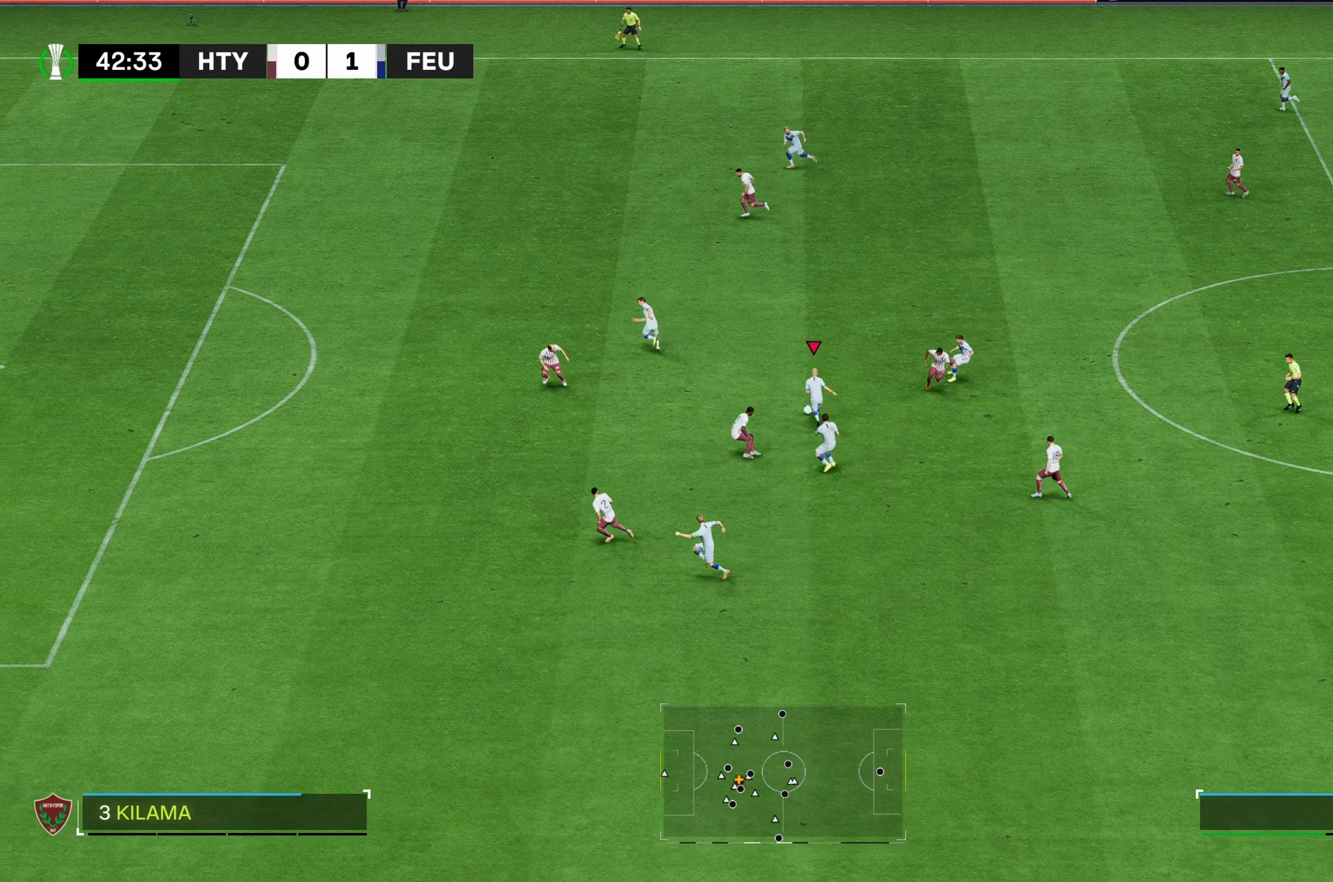
{"buttons": ["R2"], "left_stick": "up-left", "right_stick": "center", "events": [[450, "R2", "down"]]}